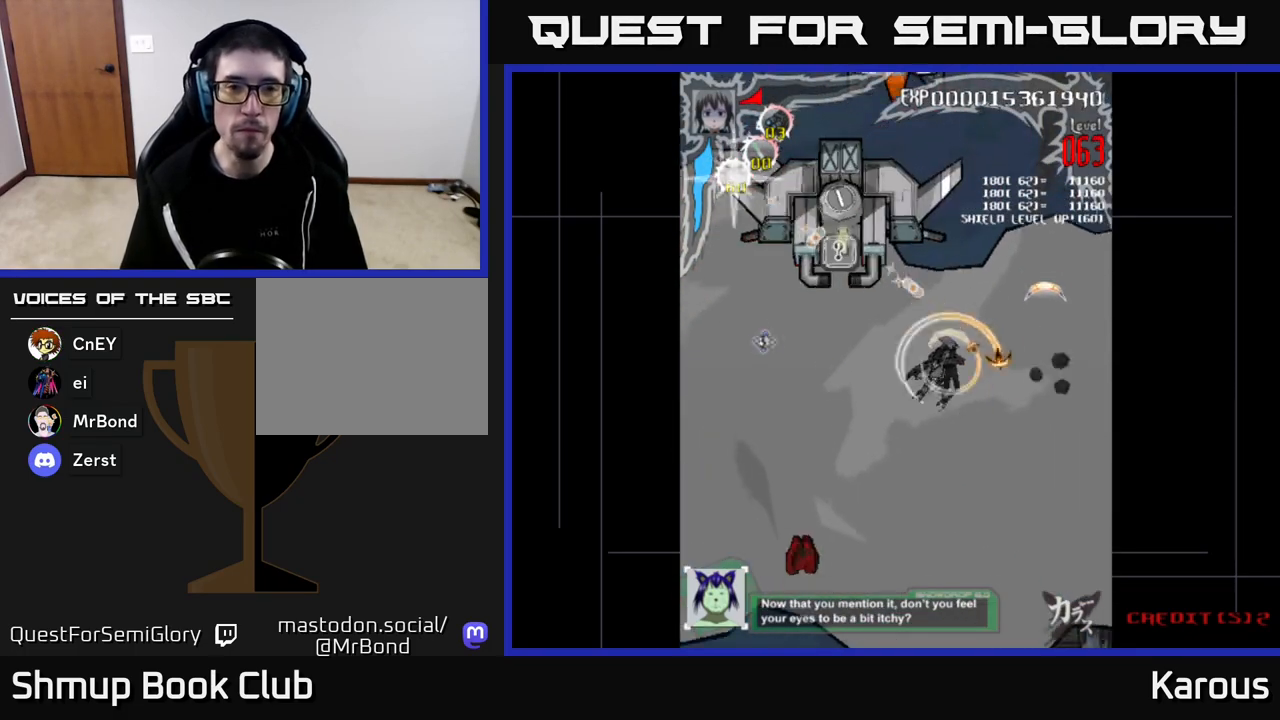
Gameplay with a controller (Xbox layout); each line is a JSON object with the inputs held at the frame after it. "events" lists button and stick changes between this image and that frame as [ms after this image, input, new state], when the widget could be followed in between.
{"buttons": ["DPAD_UP"], "left_stick": "center", "right_stick": "center", "events": [[483, "DPAD_LEFT", "up"]]}
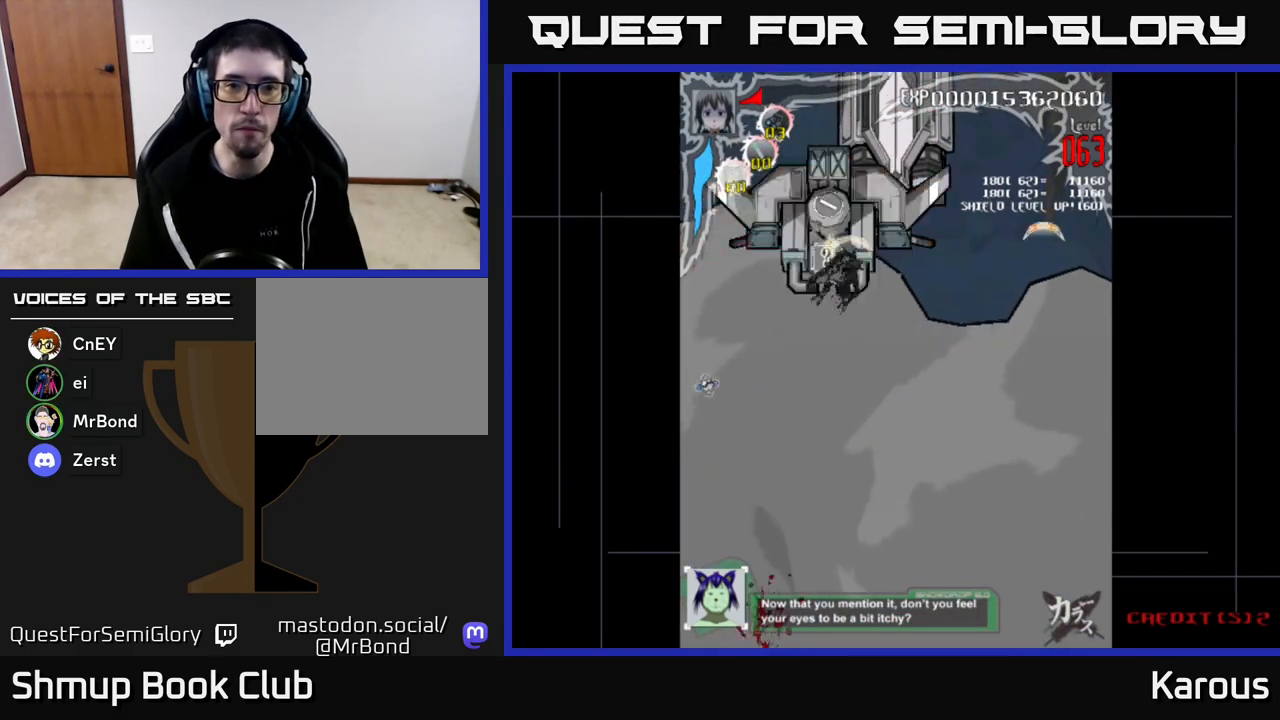
{"buttons": ["X", "DPAD_LEFT"], "left_stick": "center", "right_stick": "center", "events": [[67, "DPAD_RIGHT", "down"], [67, "X", "down"], [100, "DPAD_UP", "up"], [233, "DPAD_UP", "down"], [250, "X", "up"], [350, "DPAD_RIGHT", "up"], [417, "DPAD_LEFT", "down"], [417, "DPAD_UP", "up"], [500, "X", "down"]]}
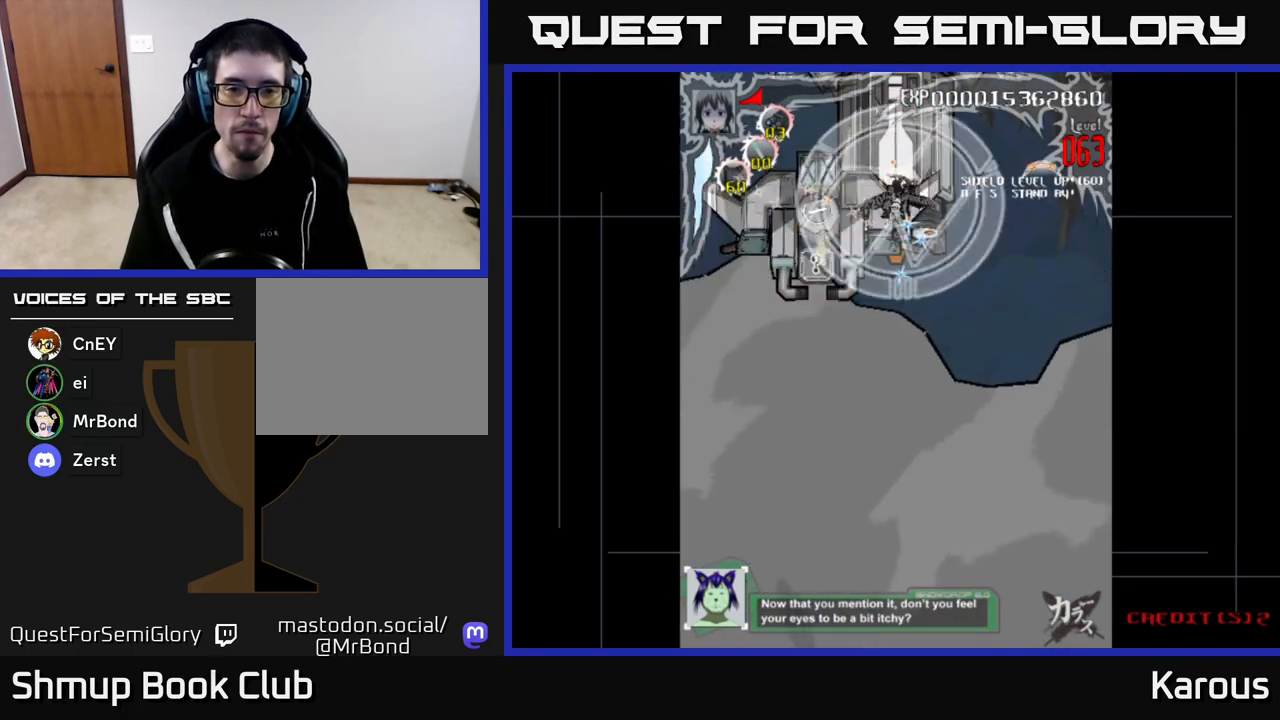
{"buttons": ["X", "DPAD_RIGHT"], "left_stick": "center", "right_stick": "center", "events": [[217, "X", "up"], [367, "DPAD_DOWN", "down"], [367, "DPAD_LEFT", "up"], [400, "DPAD_RIGHT", "down"], [433, "X", "down"], [500, "DPAD_DOWN", "up"]]}
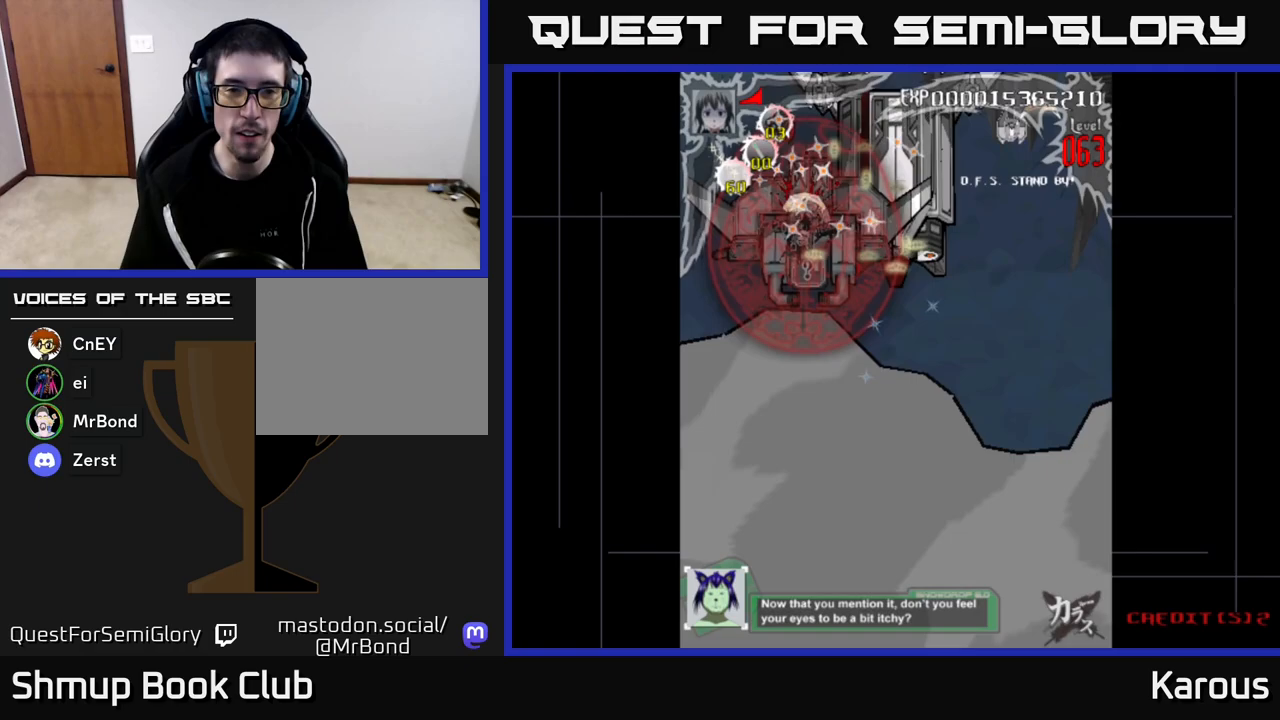
{"buttons": ["DPAD_RIGHT"], "left_stick": "center", "right_stick": "center", "events": [[100, "X", "up"], [133, "DPAD_RIGHT", "up"], [167, "DPAD_LEFT", "down"], [317, "DPAD_UP", "down"], [417, "DPAD_LEFT", "up"], [467, "DPAD_UP", "up"], [483, "DPAD_RIGHT", "down"]]}
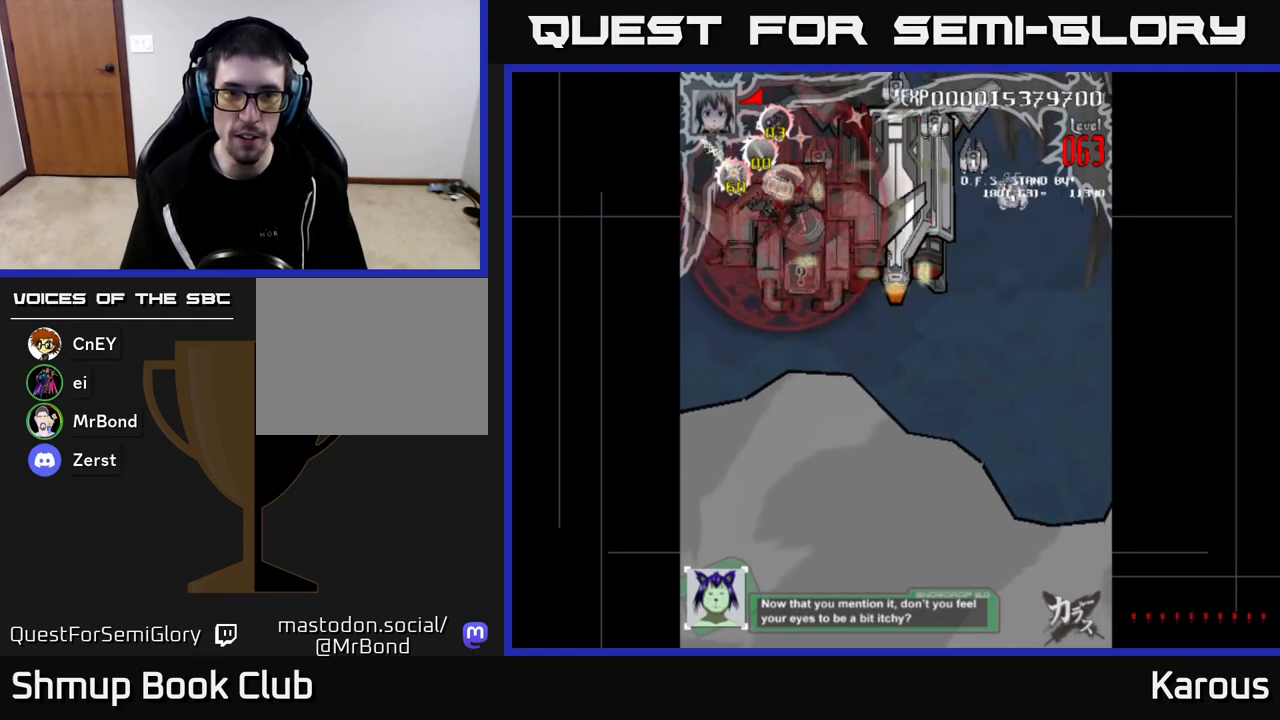
{"buttons": ["DPAD_RIGHT"], "left_stick": "center", "right_stick": "center", "events": [[33, "DPAD_DOWN", "down"], [150, "DPAD_RIGHT", "up"], [200, "DPAD_RIGHT", "down"], [283, "DPAD_DOWN", "up"], [333, "DPAD_UP", "down"], [483, "DPAD_UP", "up"]]}
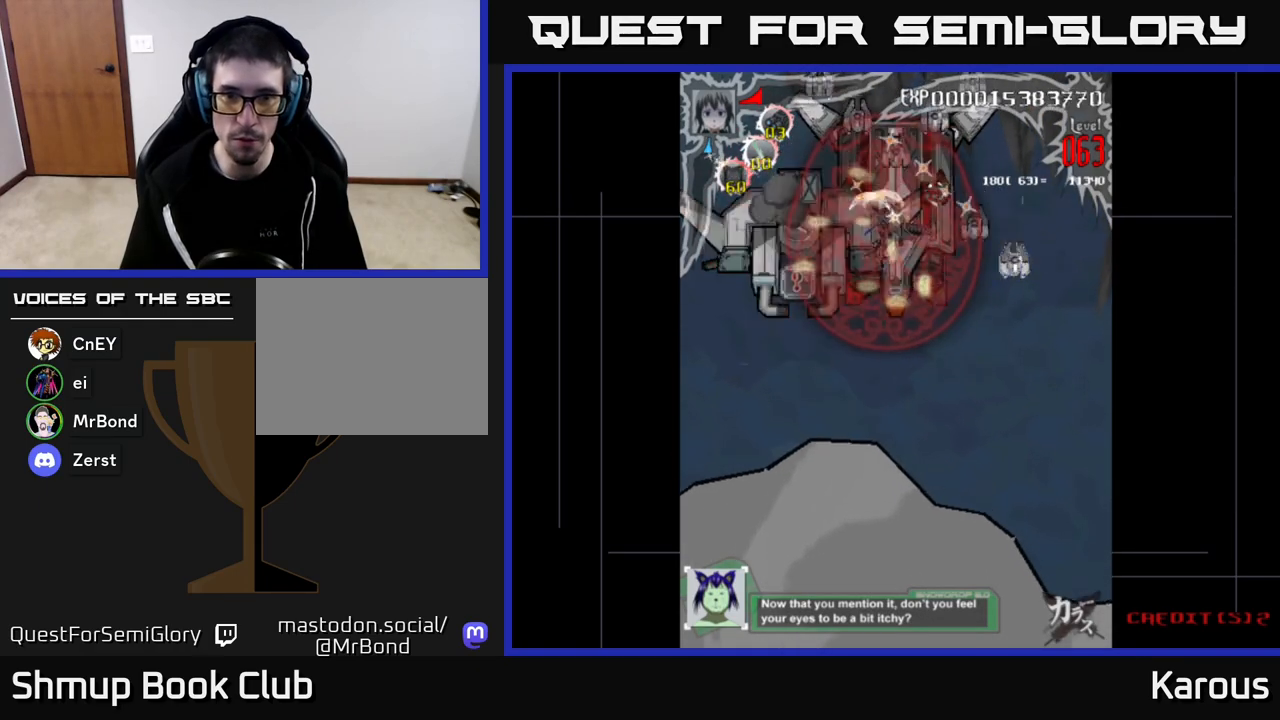
{"buttons": ["DPAD_DOWN", "DPAD_RIGHT"], "left_stick": "center", "right_stick": "center", "events": [[33, "DPAD_DOWN", "down"]]}
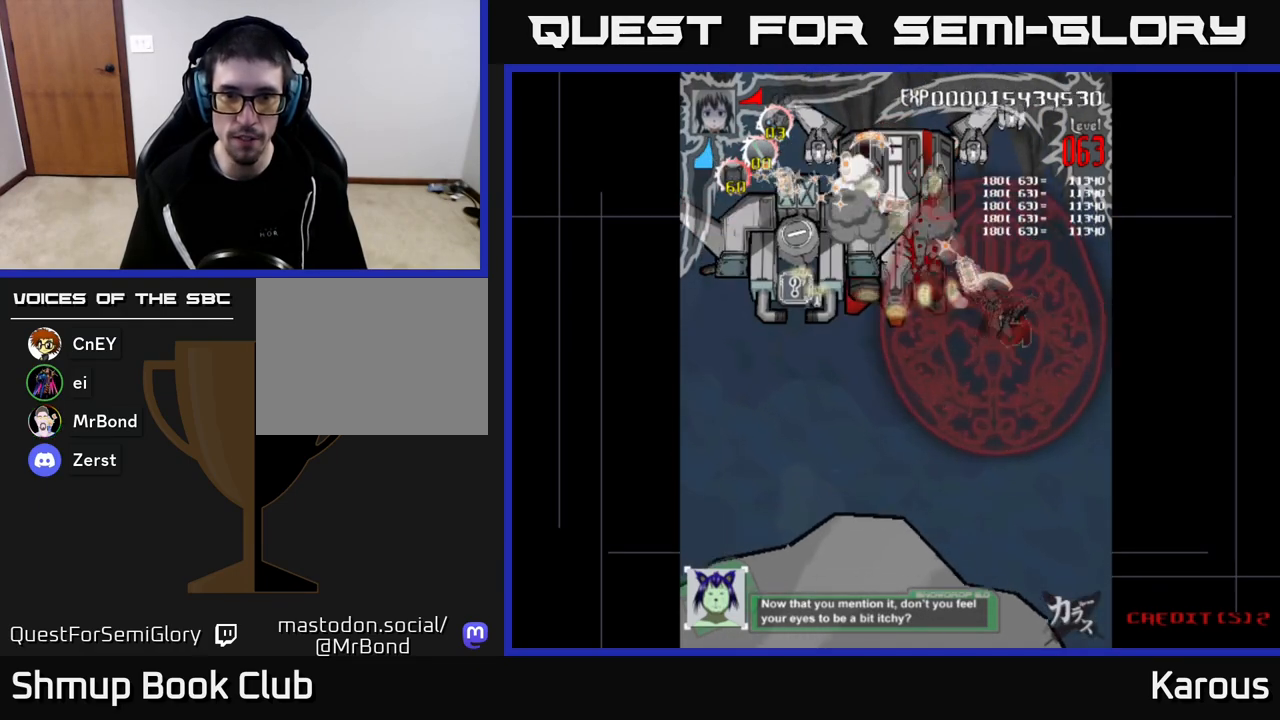
{"buttons": ["DPAD_UP", "DPAD_LEFT"], "left_stick": "center", "right_stick": "center", "events": [[33, "DPAD_RIGHT", "up"], [50, "DPAD_RIGHT", "down"], [100, "DPAD_RIGHT", "up"], [133, "DPAD_RIGHT", "down"], [167, "DPAD_RIGHT", "up"], [233, "DPAD_DOWN", "up"], [233, "DPAD_LEFT", "down"], [283, "DPAD_UP", "down"]]}
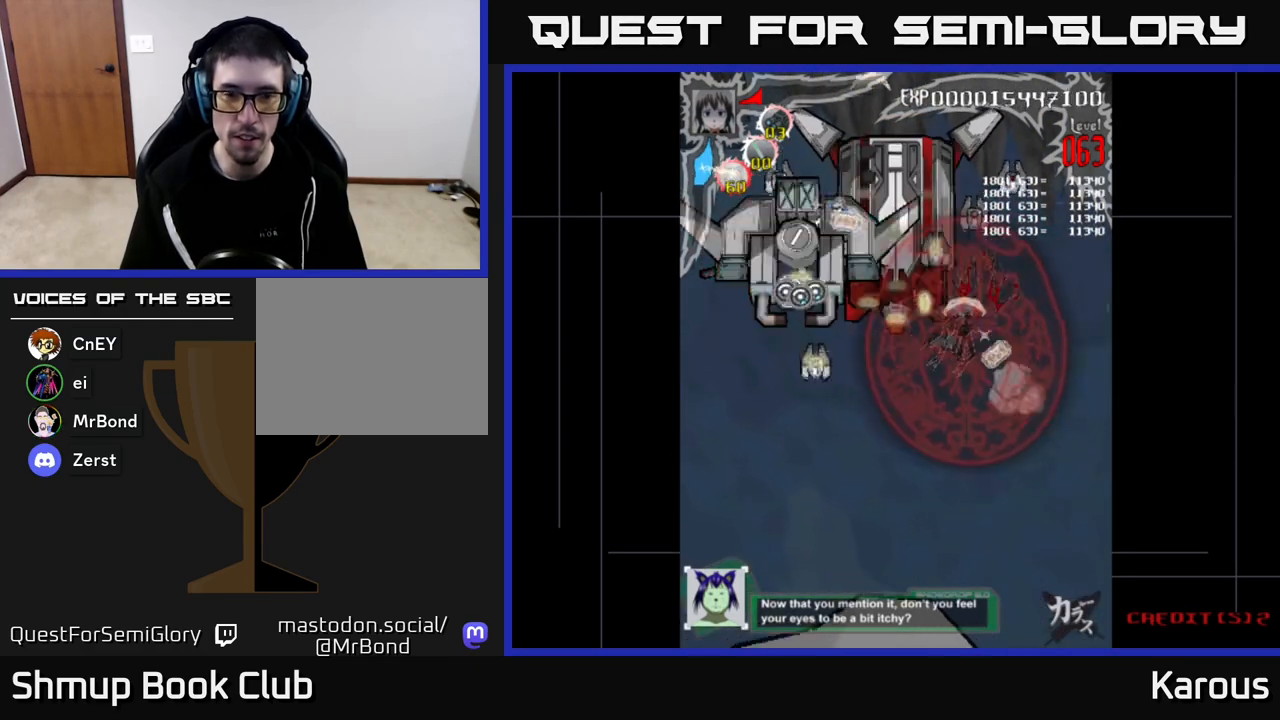
{"buttons": ["DPAD_UP", "DPAD_LEFT"], "left_stick": "center", "right_stick": "center", "events": [[67, "DPAD_UP", "up"], [317, "DPAD_DOWN", "down"], [433, "DPAD_DOWN", "up"], [483, "DPAD_UP", "down"]]}
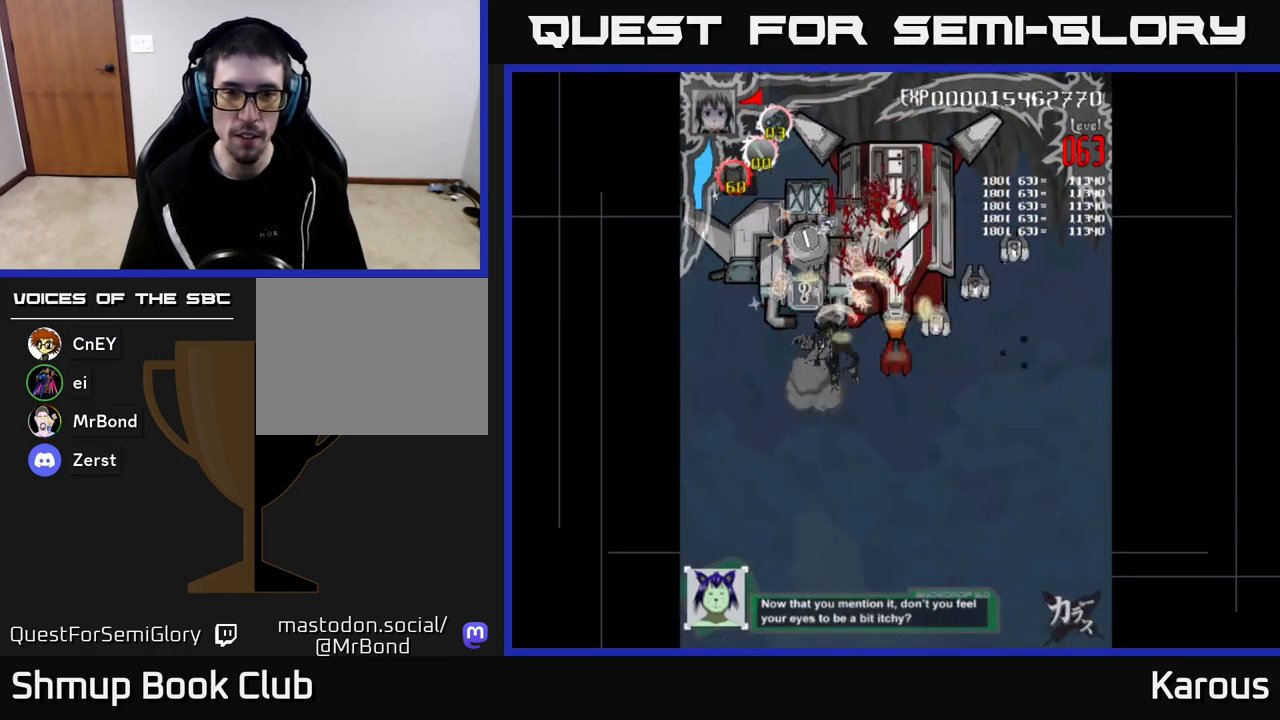
{"buttons": ["DPAD_DOWN", "DPAD_RIGHT"], "left_stick": "center", "right_stick": "center", "events": [[133, "DPAD_LEFT", "up"], [183, "DPAD_RIGHT", "down"], [250, "DPAD_UP", "up"], [317, "DPAD_DOWN", "down"]]}
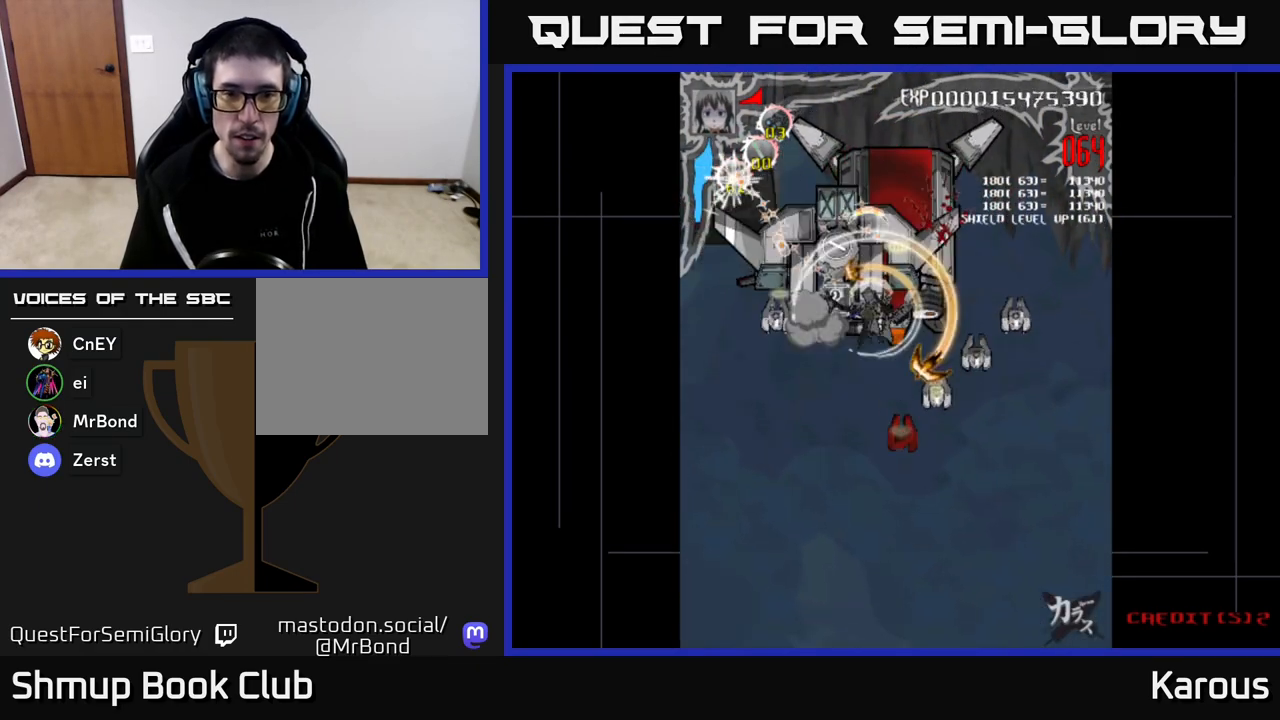
{"buttons": ["DPAD_DOWN", "DPAD_RIGHT"], "left_stick": "center", "right_stick": "center", "events": []}
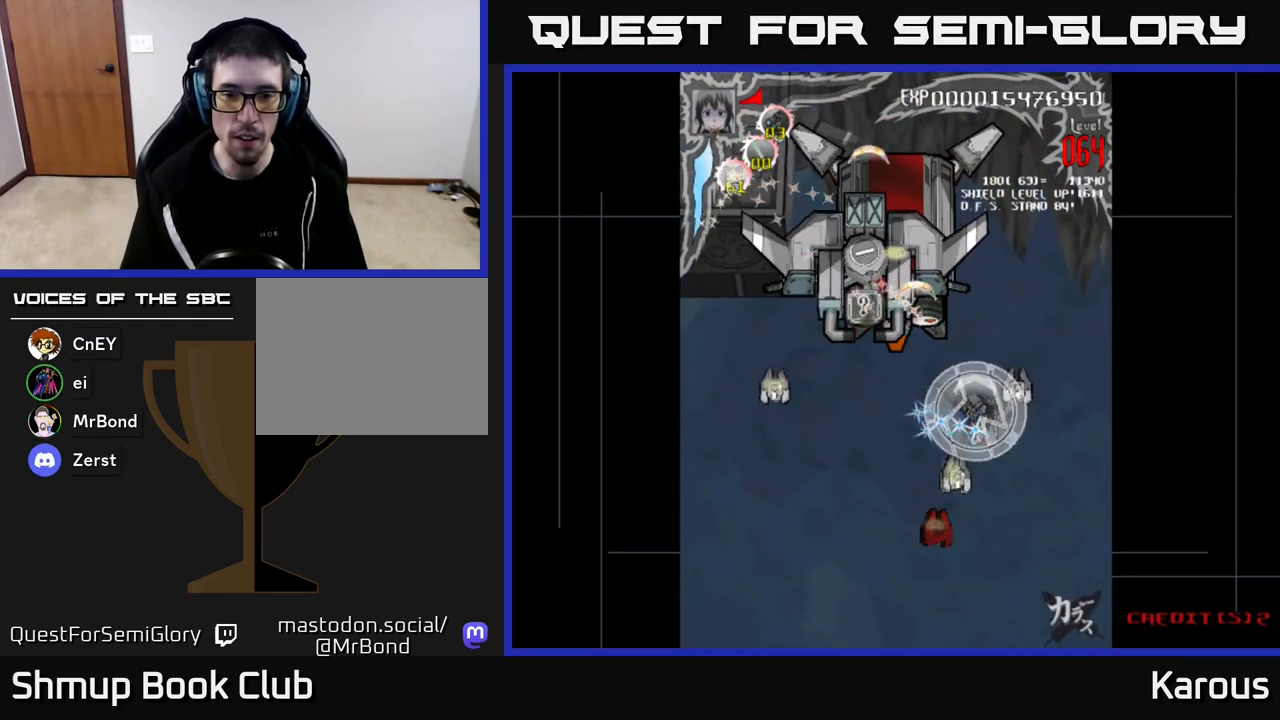
{"buttons": ["DPAD_UP", "DPAD_LEFT"], "left_stick": "center", "right_stick": "center", "events": [[233, "DPAD_DOWN", "up"], [250, "DPAD_RIGHT", "up"], [267, "DPAD_UP", "down"], [350, "DPAD_LEFT", "down"]]}
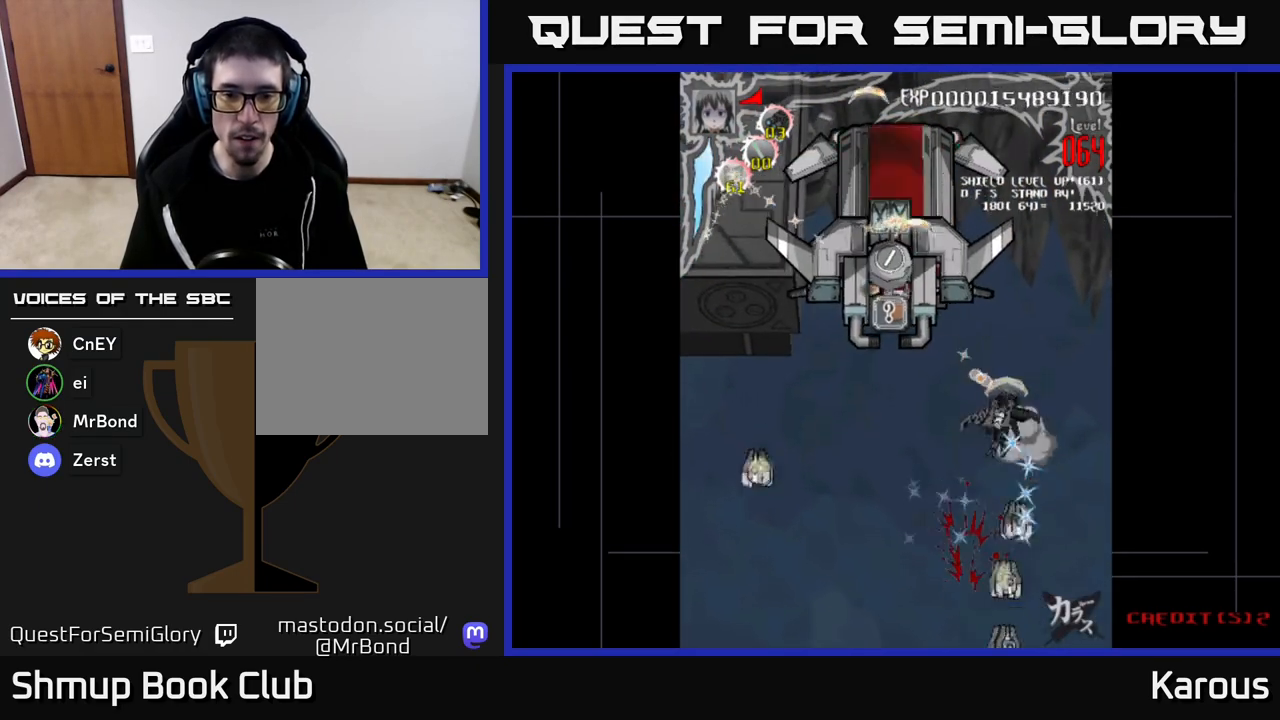
{"buttons": ["DPAD_LEFT"], "left_stick": "center", "right_stick": "center", "events": [[217, "DPAD_LEFT", "up"], [450, "DPAD_LEFT", "down"], [500, "DPAD_UP", "up"]]}
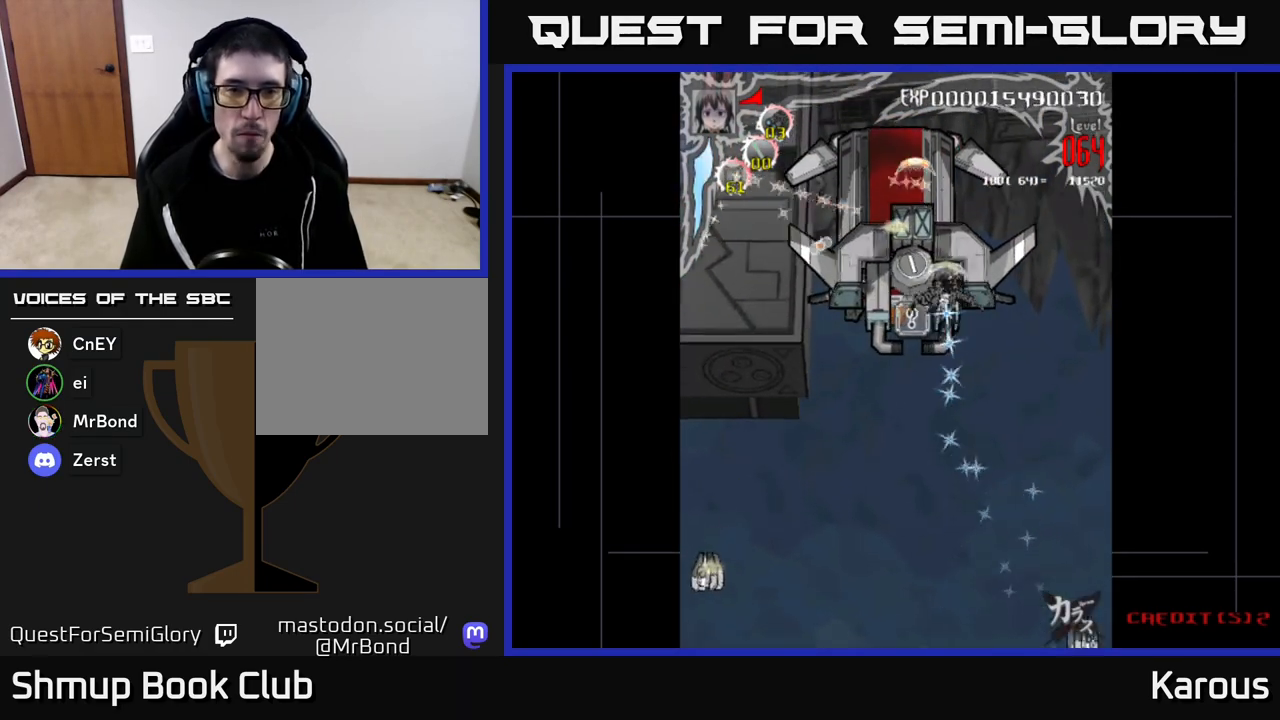
{"buttons": ["DPAD_UP", "DPAD_LEFT"], "left_stick": "center", "right_stick": "center", "events": [[133, "DPAD_DOWN", "down"], [133, "DPAD_LEFT", "up"], [167, "DPAD_RIGHT", "down"], [217, "X", "down"], [283, "DPAD_DOWN", "up"], [317, "X", "up"], [333, "DPAD_RIGHT", "up"], [350, "DPAD_UP", "down"], [400, "DPAD_LEFT", "down"]]}
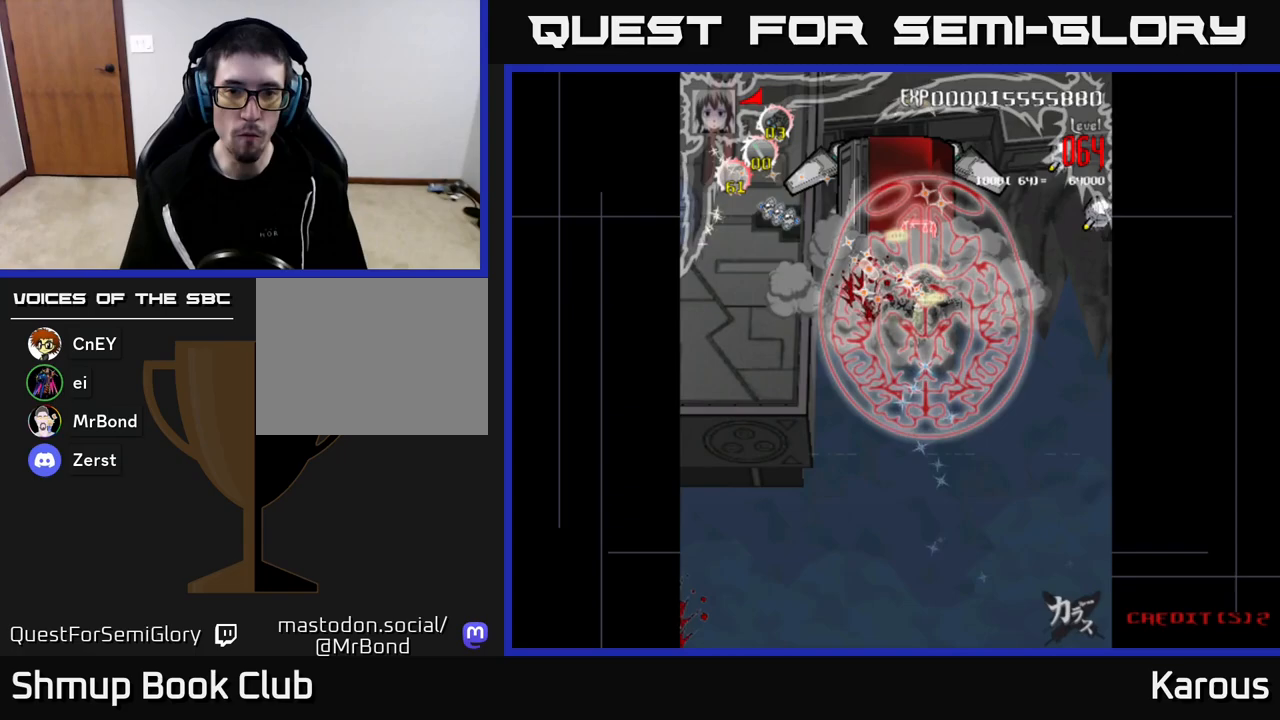
{"buttons": ["DPAD_RIGHT"], "left_stick": "center", "right_stick": "center", "events": [[333, "DPAD_LEFT", "up"], [333, "DPAD_UP", "up"], [350, "DPAD_RIGHT", "down"]]}
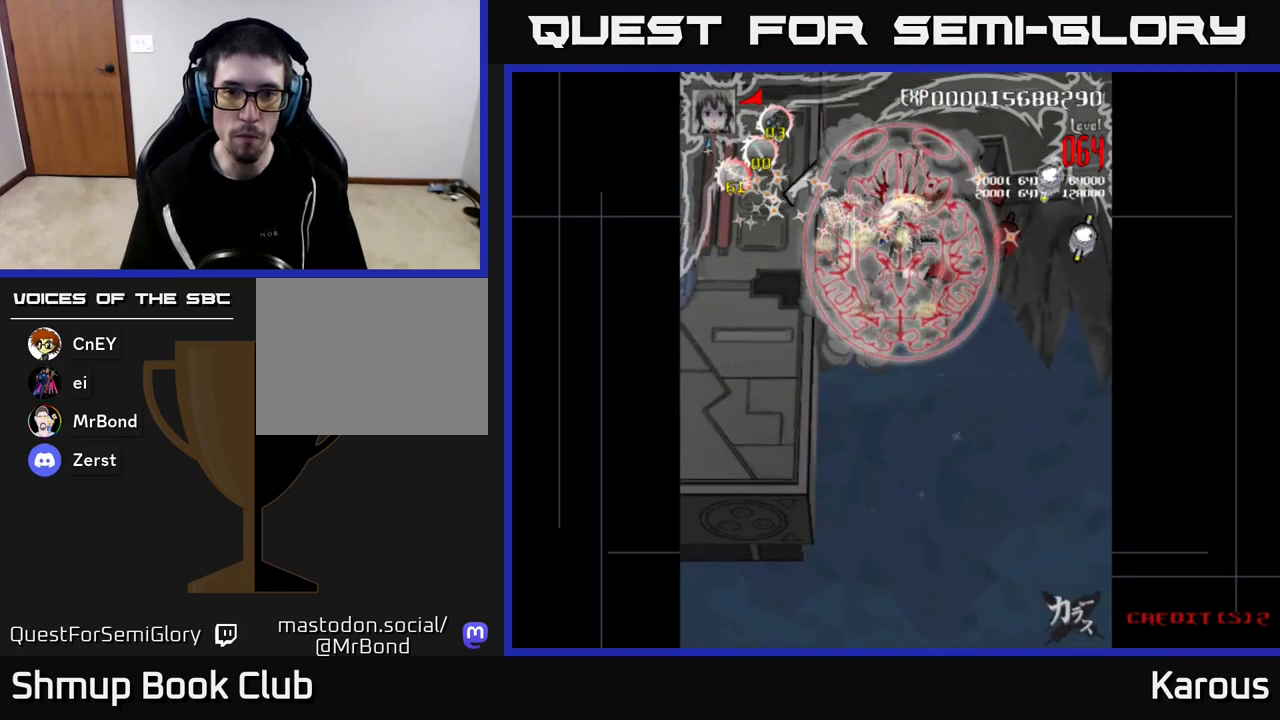
{"buttons": ["DPAD_DOWN", "DPAD_LEFT"], "left_stick": "center", "right_stick": "center", "events": [[167, "DPAD_UP", "down"], [200, "DPAD_RIGHT", "up"], [233, "DPAD_LEFT", "down"], [283, "DPAD_UP", "up"], [467, "DPAD_DOWN", "down"]]}
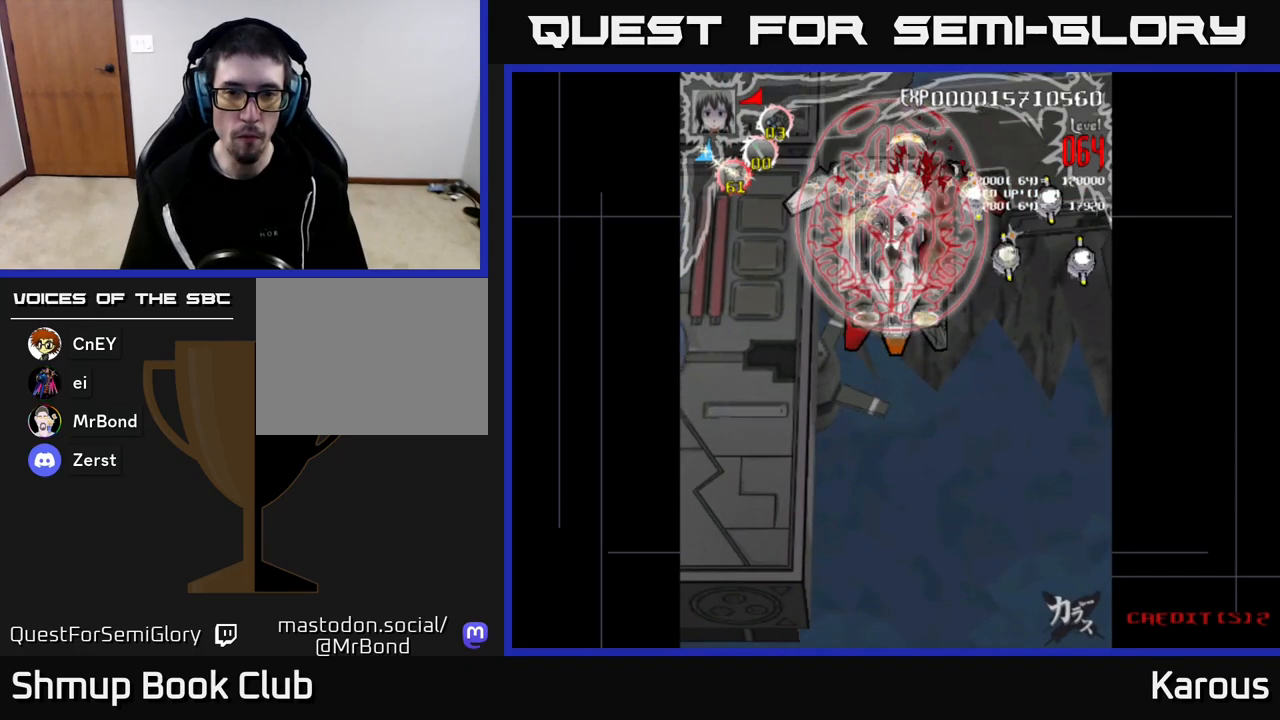
{"buttons": ["DPAD_UP", "DPAD_LEFT"], "left_stick": "center", "right_stick": "center", "events": [[50, "DPAD_LEFT", "up"], [150, "DPAD_RIGHT", "down"], [333, "DPAD_DOWN", "up"], [383, "DPAD_UP", "down"], [417, "DPAD_RIGHT", "up"], [500, "DPAD_LEFT", "down"]]}
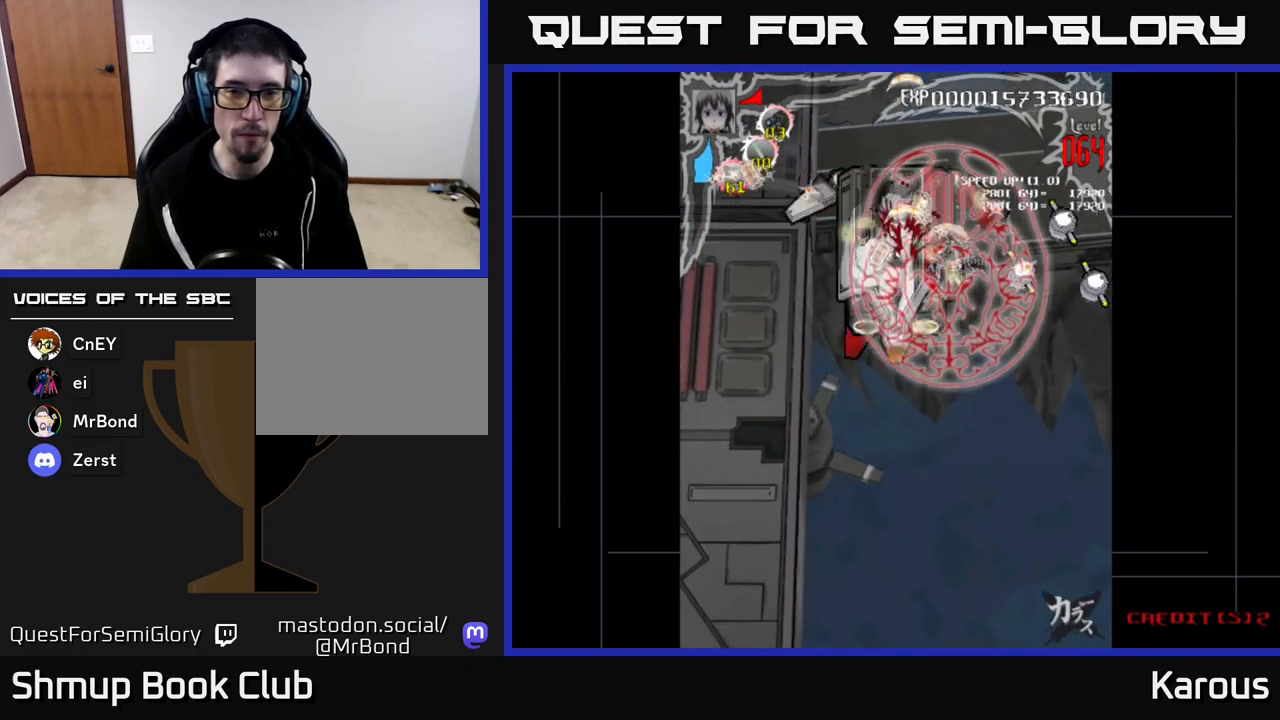
{"buttons": ["DPAD_DOWN", "DPAD_RIGHT"], "left_stick": "center", "right_stick": "center", "events": [[117, "DPAD_UP", "up"], [150, "DPAD_LEFT", "up"], [167, "DPAD_DOWN", "down"], [183, "DPAD_RIGHT", "down"]]}
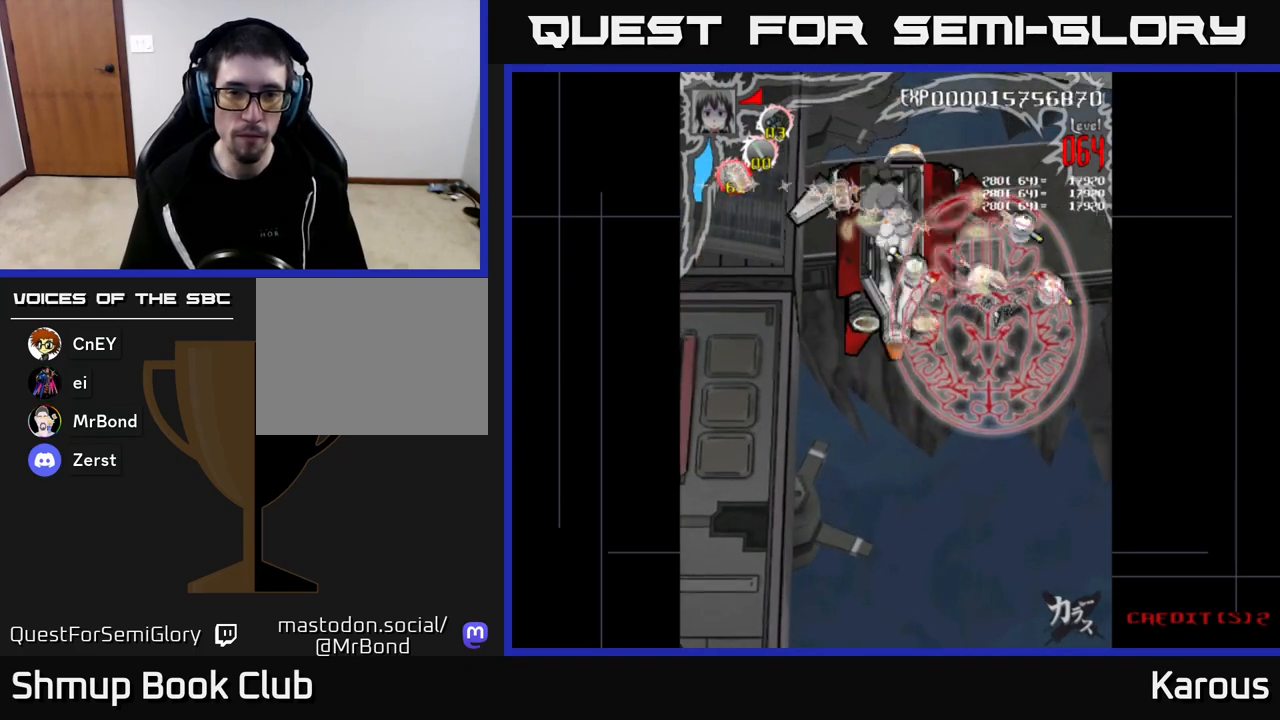
{"buttons": ["DPAD_UP", "DPAD_LEFT"], "left_stick": "center", "right_stick": "center", "events": [[67, "DPAD_DOWN", "up"], [200, "DPAD_UP", "down"], [250, "DPAD_RIGHT", "up"], [300, "DPAD_LEFT", "down"]]}
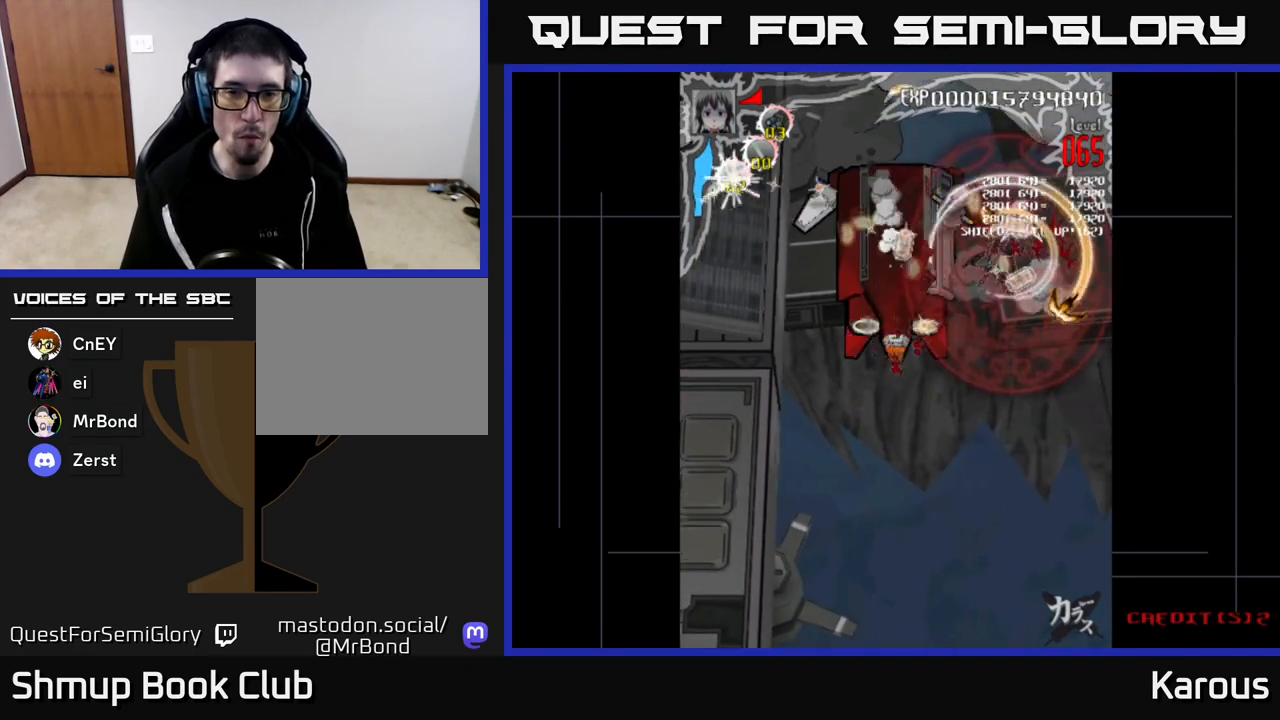
{"buttons": ["DPAD_LEFT"], "left_stick": "center", "right_stick": "center", "events": [[117, "DPAD_UP", "up"], [217, "DPAD_DOWN", "down"], [233, "DPAD_LEFT", "up"], [250, "DPAD_RIGHT", "down"], [367, "DPAD_RIGHT", "up"], [400, "DPAD_LEFT", "down"], [450, "DPAD_DOWN", "up"]]}
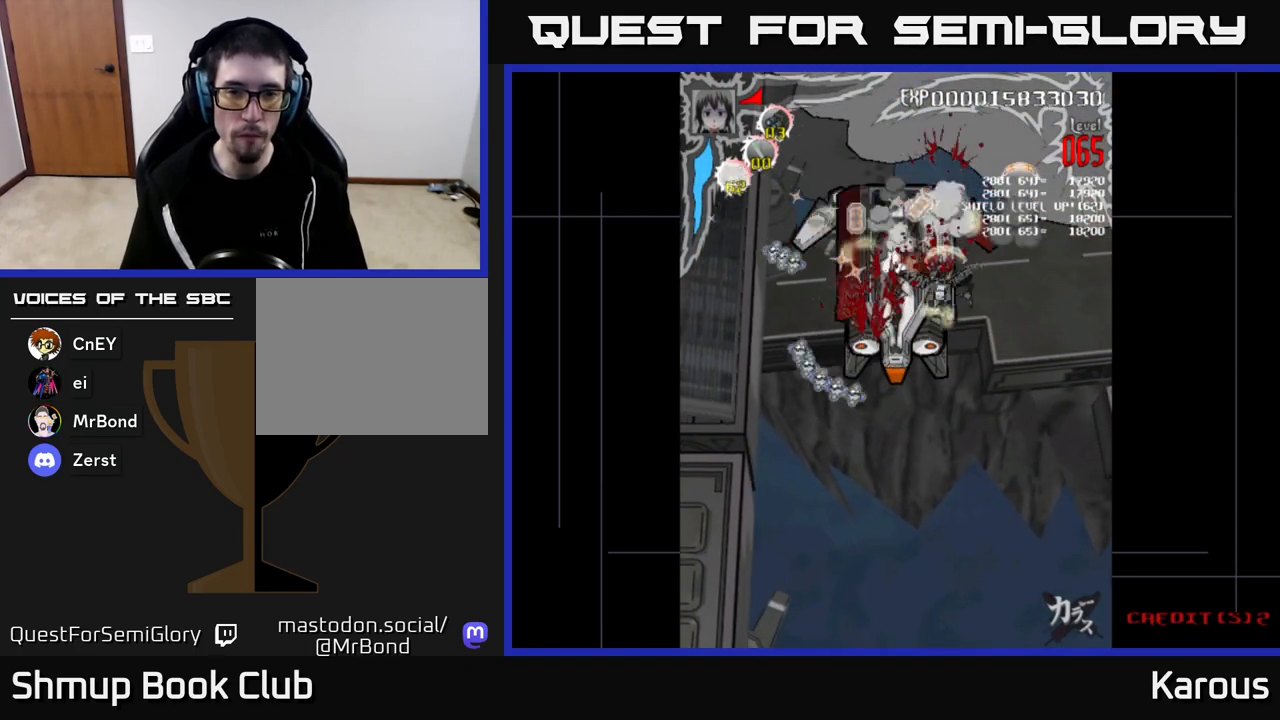
{"buttons": ["DPAD_DOWN", "DPAD_LEFT"], "left_stick": "center", "right_stick": "center", "events": [[83, "DPAD_UP", "down"], [183, "DPAD_LEFT", "up"], [217, "DPAD_UP", "up"], [233, "DPAD_RIGHT", "down"], [250, "DPAD_DOWN", "down"], [300, "DPAD_RIGHT", "up"], [400, "DPAD_LEFT", "down"]]}
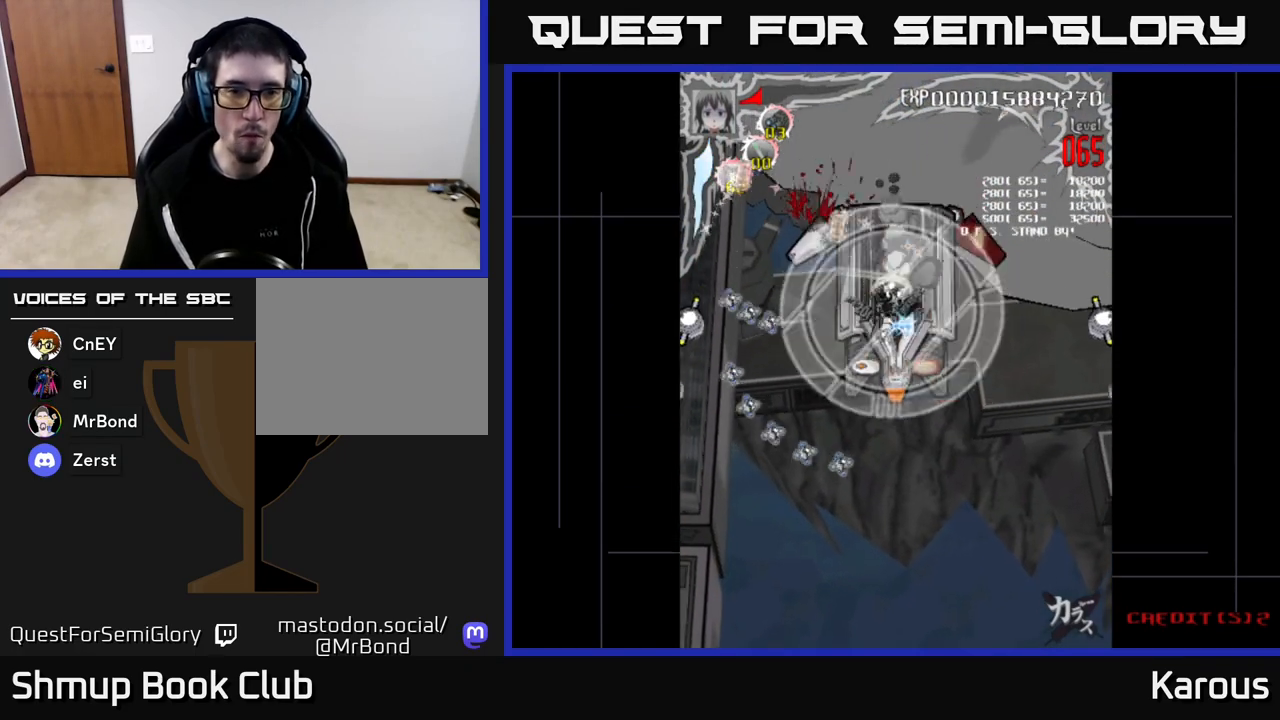
{"buttons": ["DPAD_UP"], "left_stick": "center", "right_stick": "center", "events": [[33, "DPAD_LEFT", "up"], [250, "DPAD_DOWN", "up"], [283, "DPAD_UP", "down"], [300, "DPAD_LEFT", "down"], [383, "DPAD_LEFT", "up"]]}
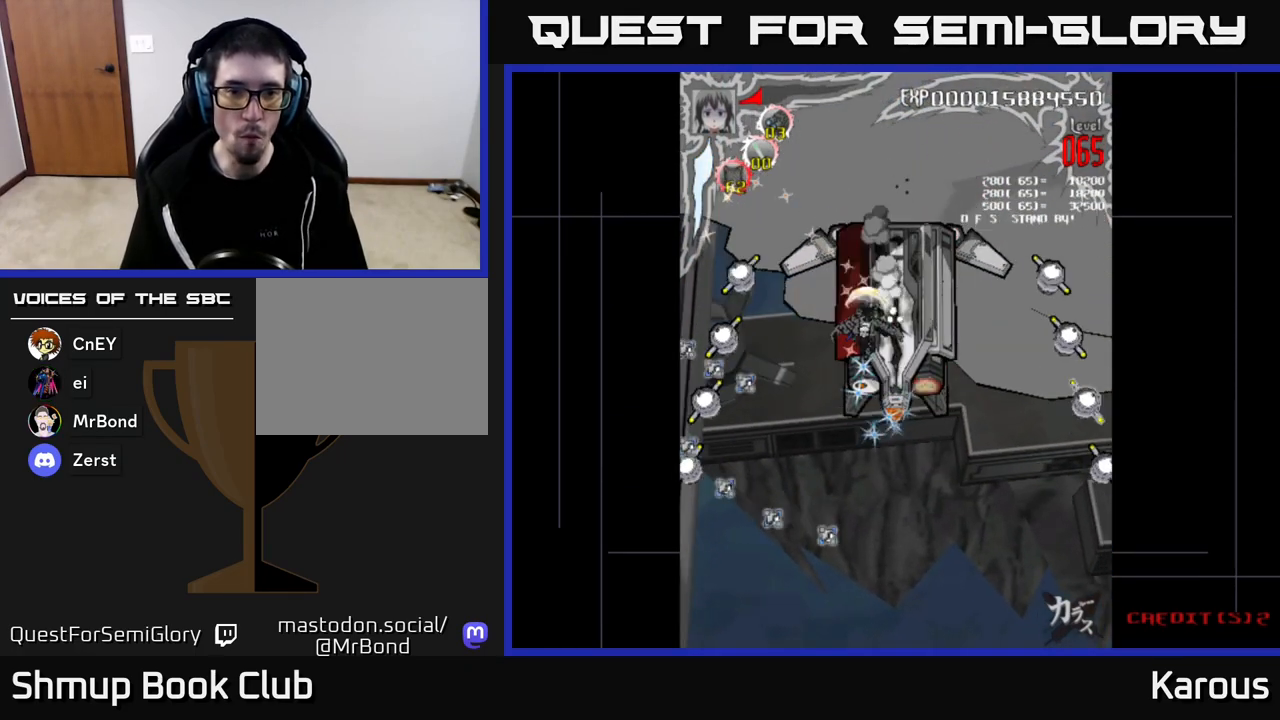
{"buttons": ["DPAD_DOWN"], "left_stick": "center", "right_stick": "center", "events": [[17, "DPAD_LEFT", "down"], [83, "X", "down"], [200, "DPAD_UP", "up"], [250, "X", "up"], [400, "DPAD_DOWN", "down"], [417, "DPAD_LEFT", "up"]]}
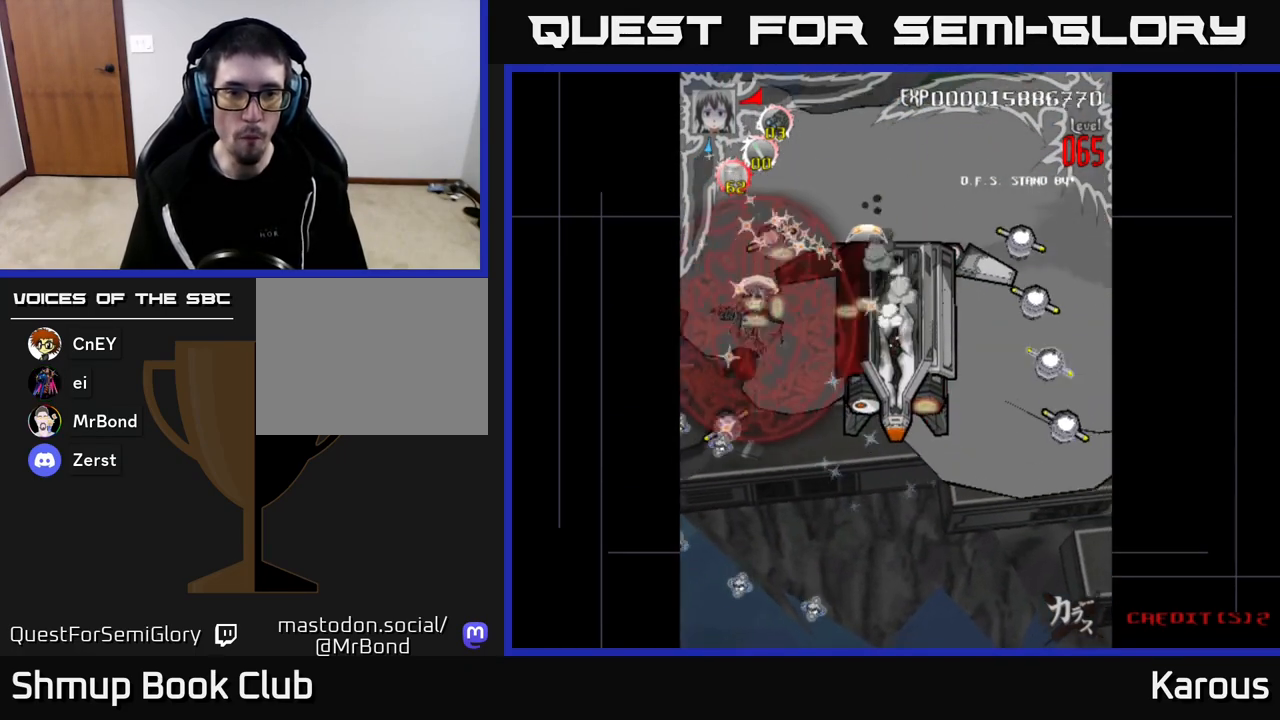
{"buttons": ["DPAD_UP"], "left_stick": "center", "right_stick": "center", "events": [[233, "DPAD_LEFT", "down"], [400, "DPAD_LEFT", "up"], [483, "DPAD_DOWN", "up"], [483, "DPAD_RIGHT", "down"], [500, "DPAD_RIGHT", "up"], [500, "DPAD_UP", "down"]]}
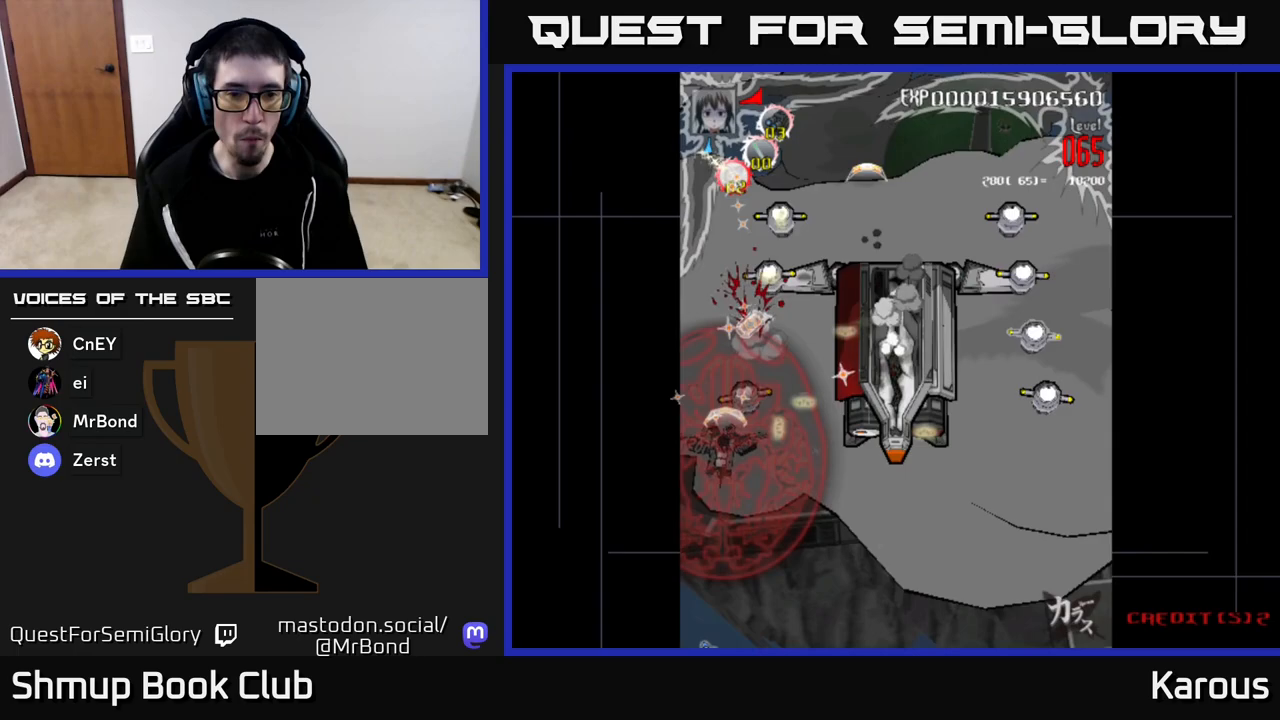
{"buttons": ["DPAD_RIGHT"], "left_stick": "center", "right_stick": "center", "events": [[117, "DPAD_RIGHT", "down"], [367, "DPAD_UP", "up"]]}
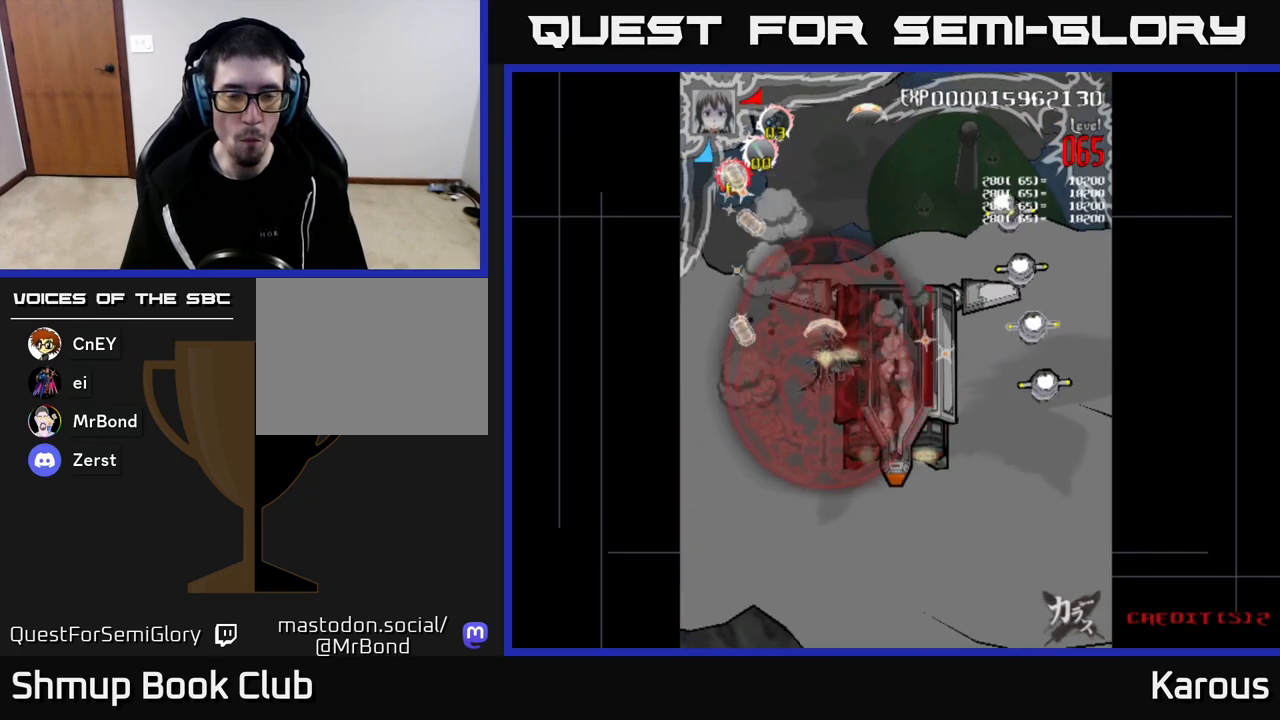
{"buttons": ["DPAD_RIGHT"], "left_stick": "center", "right_stick": "center", "events": [[17, "DPAD_DOWN", "down"], [83, "DPAD_DOWN", "up"]]}
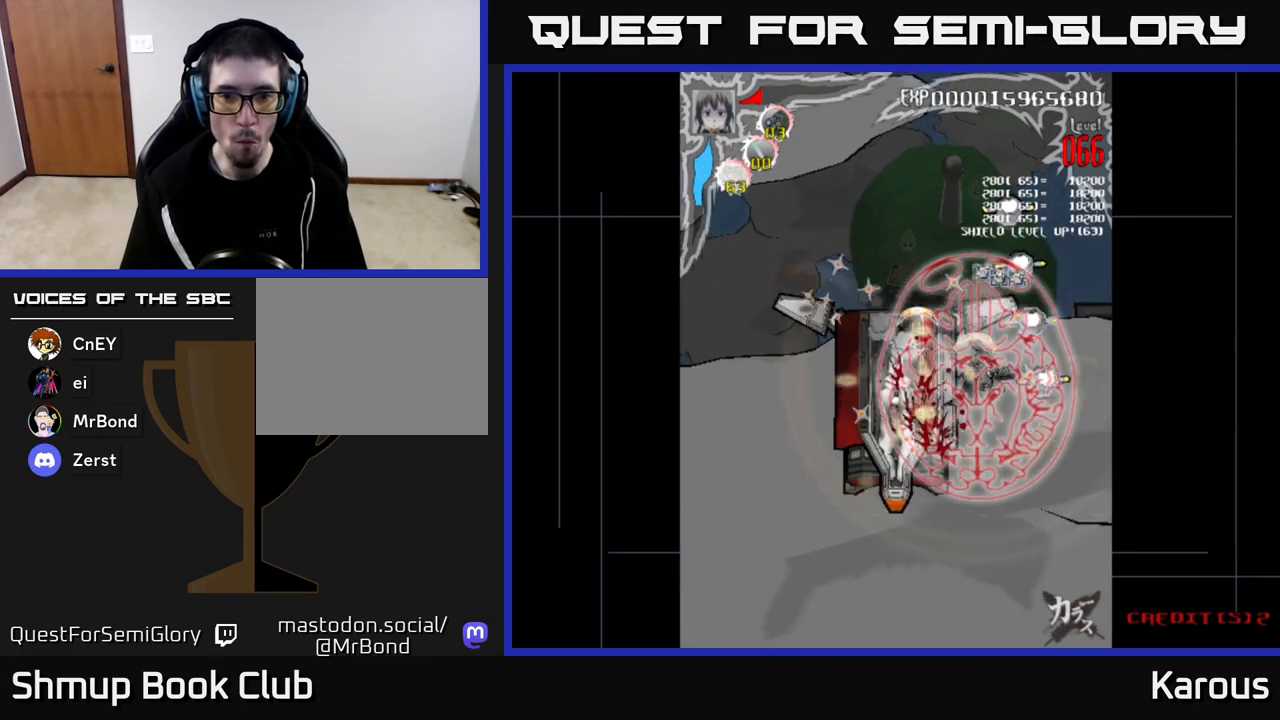
{"buttons": ["DPAD_UP"], "left_stick": "center", "right_stick": "center", "events": [[50, "DPAD_DOWN", "down"], [250, "DPAD_DOWN", "up"], [267, "DPAD_UP", "down"], [283, "DPAD_RIGHT", "up"]]}
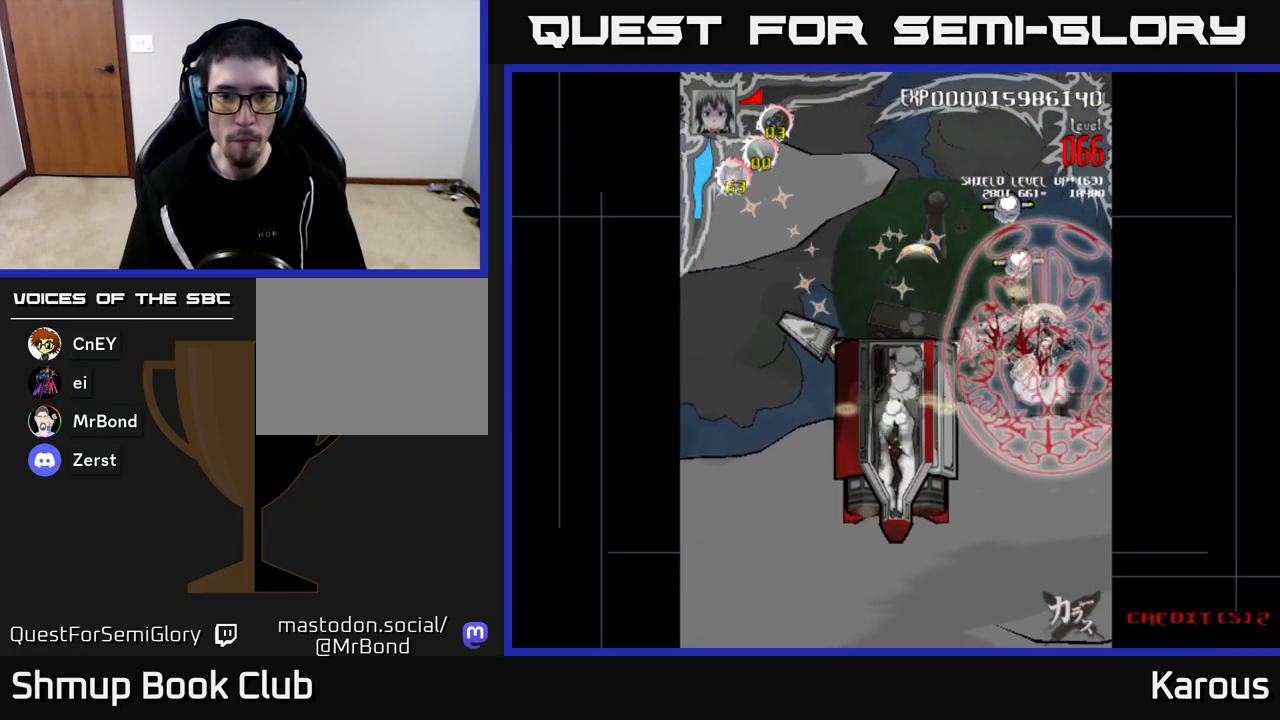
{"buttons": ["DPAD_UP"], "left_stick": "center", "right_stick": "center", "events": [[17, "DPAD_LEFT", "down"], [133, "DPAD_LEFT", "up"], [300, "DPAD_LEFT", "down"], [383, "DPAD_LEFT", "up"]]}
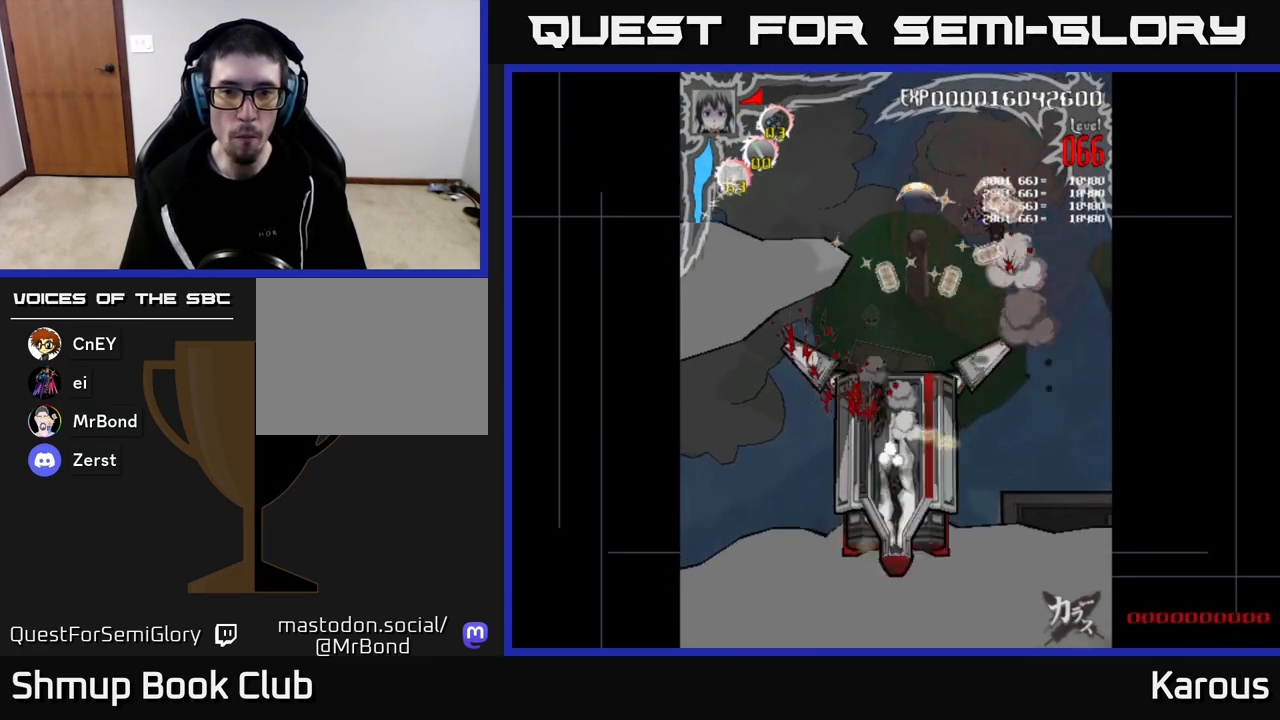
{"buttons": ["DPAD_DOWN", "DPAD_LEFT"], "left_stick": "center", "right_stick": "center", "events": [[150, "DPAD_LEFT", "down"], [167, "DPAD_UP", "up"], [233, "DPAD_DOWN", "down"], [317, "DPAD_DOWN", "up"], [483, "DPAD_DOWN", "down"]]}
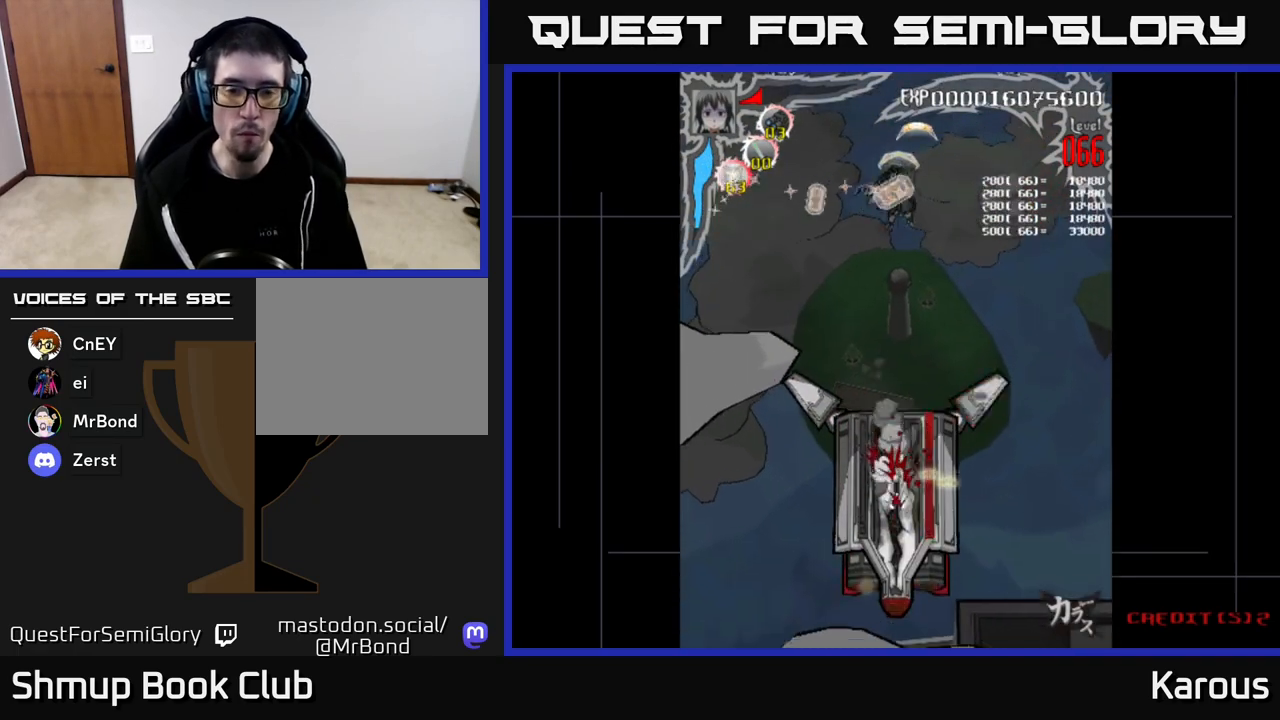
{"buttons": ["DPAD_DOWN"], "left_stick": "center", "right_stick": "center", "events": [[33, "DPAD_LEFT", "up"]]}